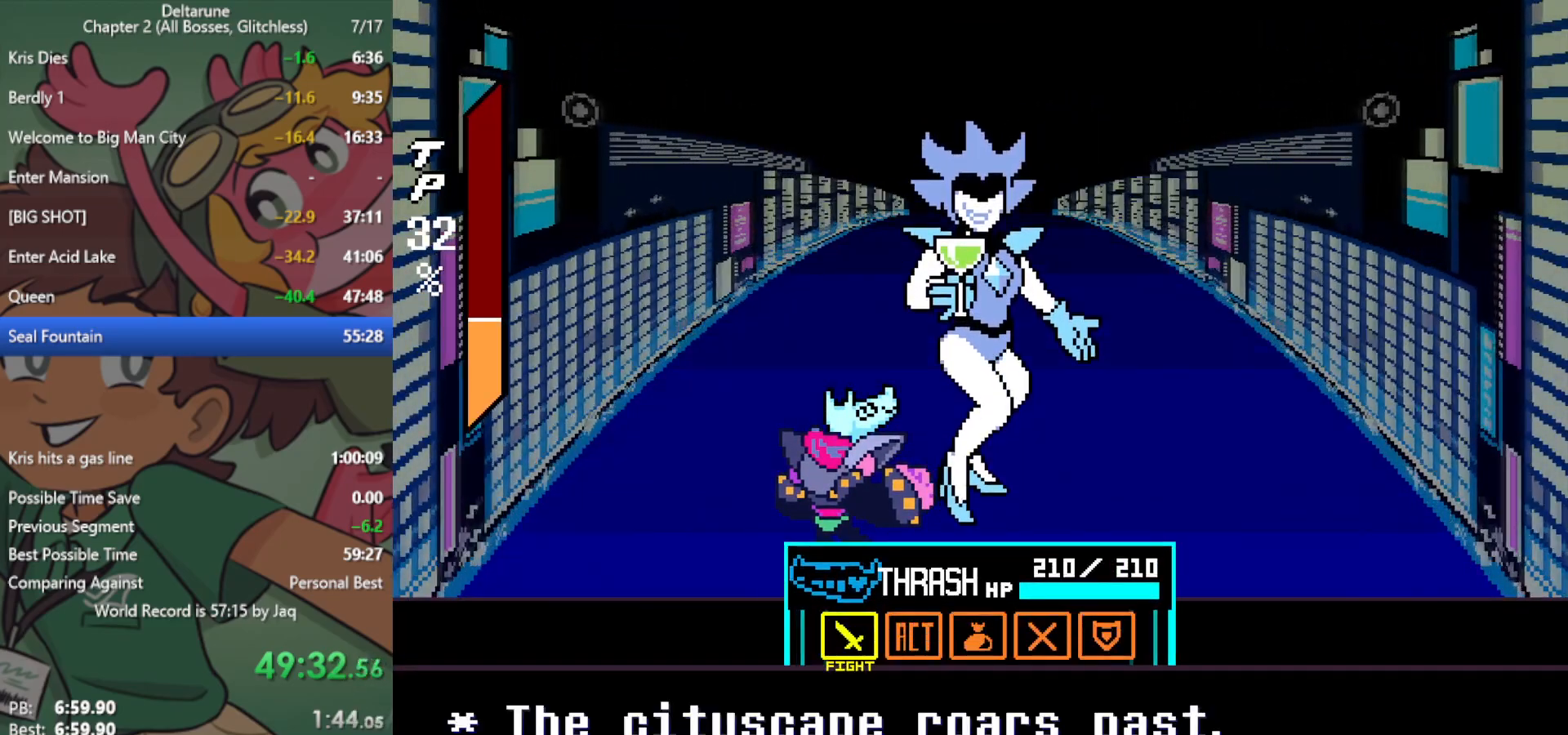
Gameplay with keyboard; each line is a JSON object with the keys held at the frame after it. "events" lists presses ("down") and releases ("up") of "c", "ctrl", "down", "left", "return", "right", "shift", "up", "x" and "z" between this image and that frame as [ms after this image, input, new state], when the widget could be followed in between. No other keys are recorded. Mouse input is not recorded.
{"keys": ["x"], "events": [[217, "z", "down"], [267, "return", "down"], [317, "return", "up"], [317, "z", "up"]]}
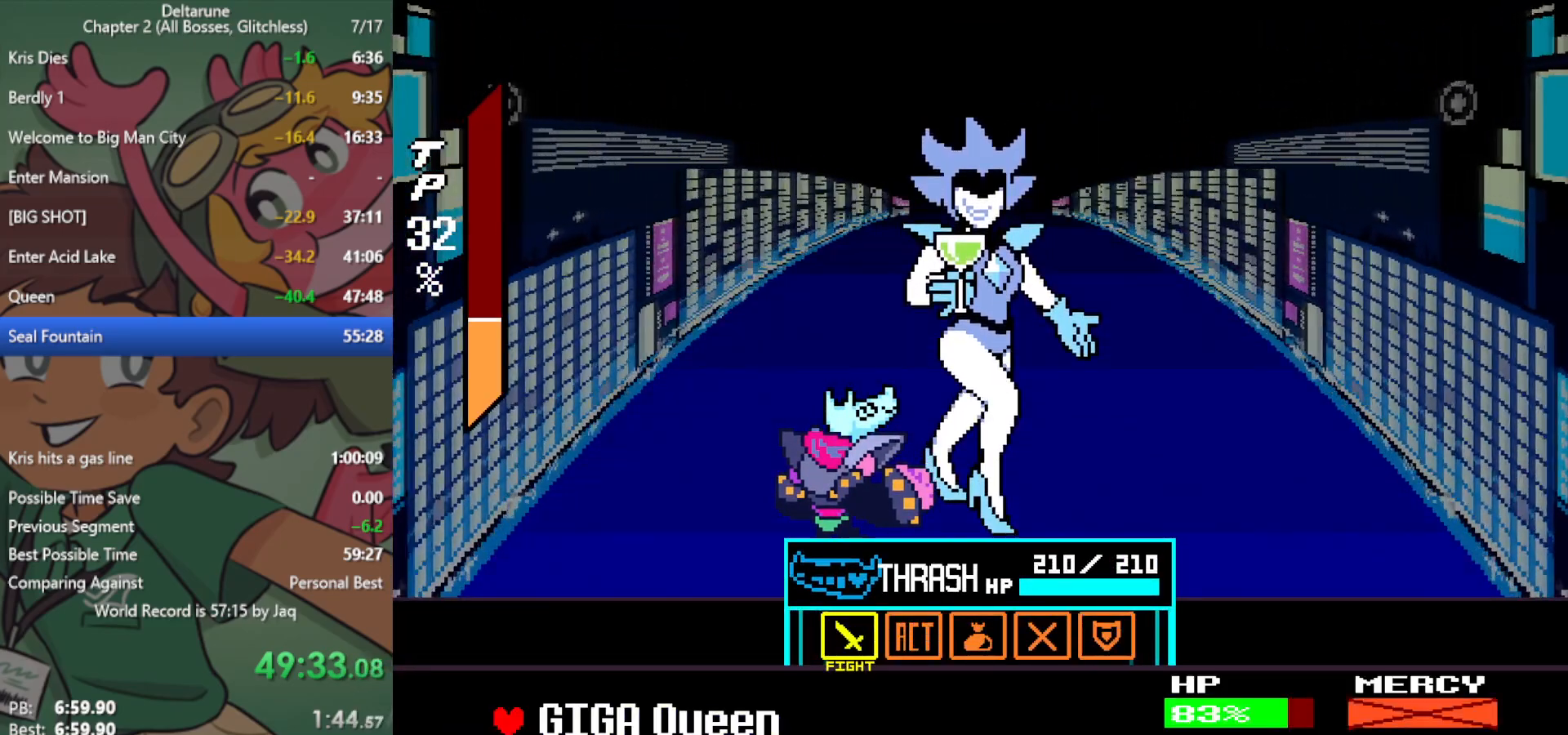
{"keys": ["x"], "events": [[83, "return", "down"], [133, "return", "up"]]}
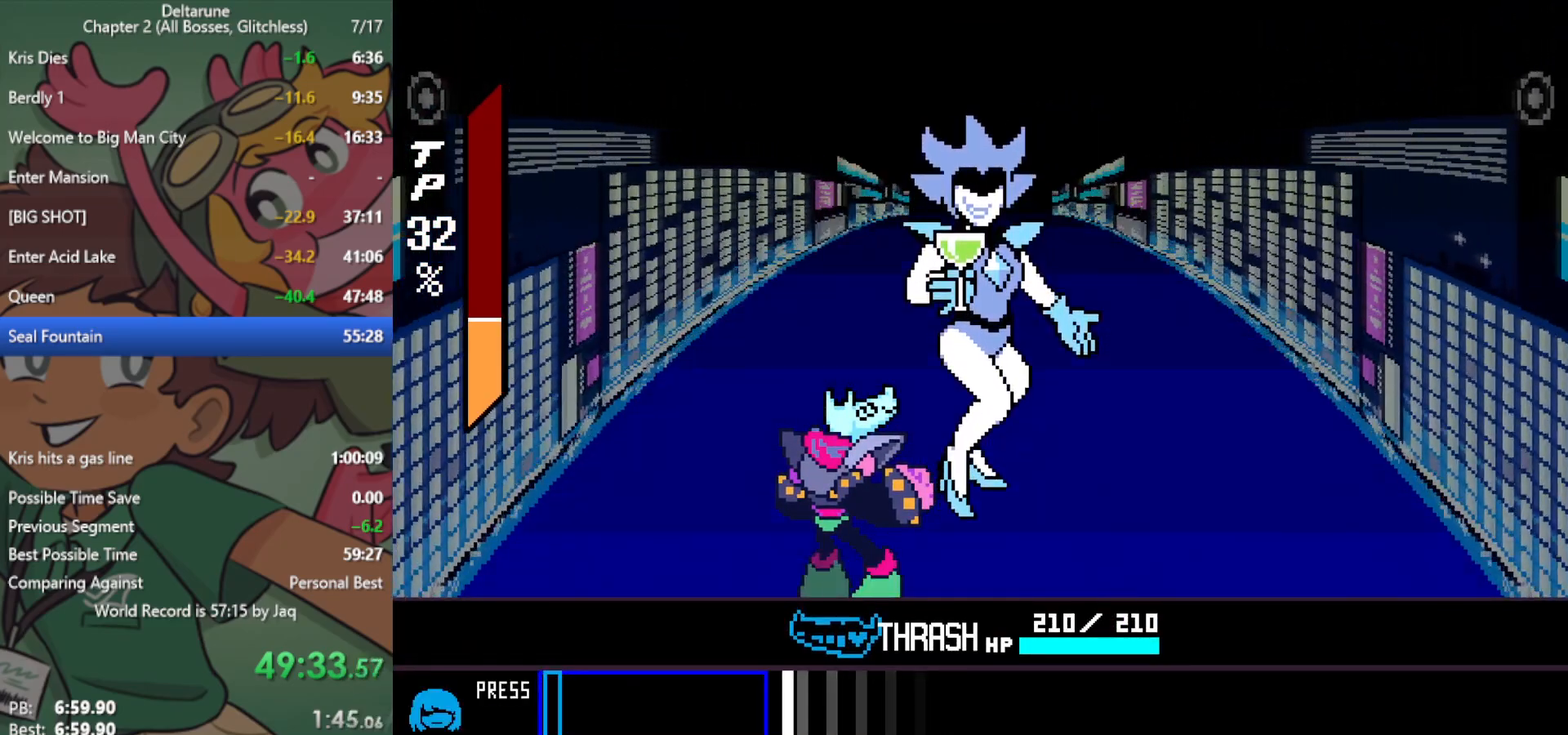
{"keys": ["return", "x", "z"], "events": [[500, "return", "down"], [500, "z", "down"]]}
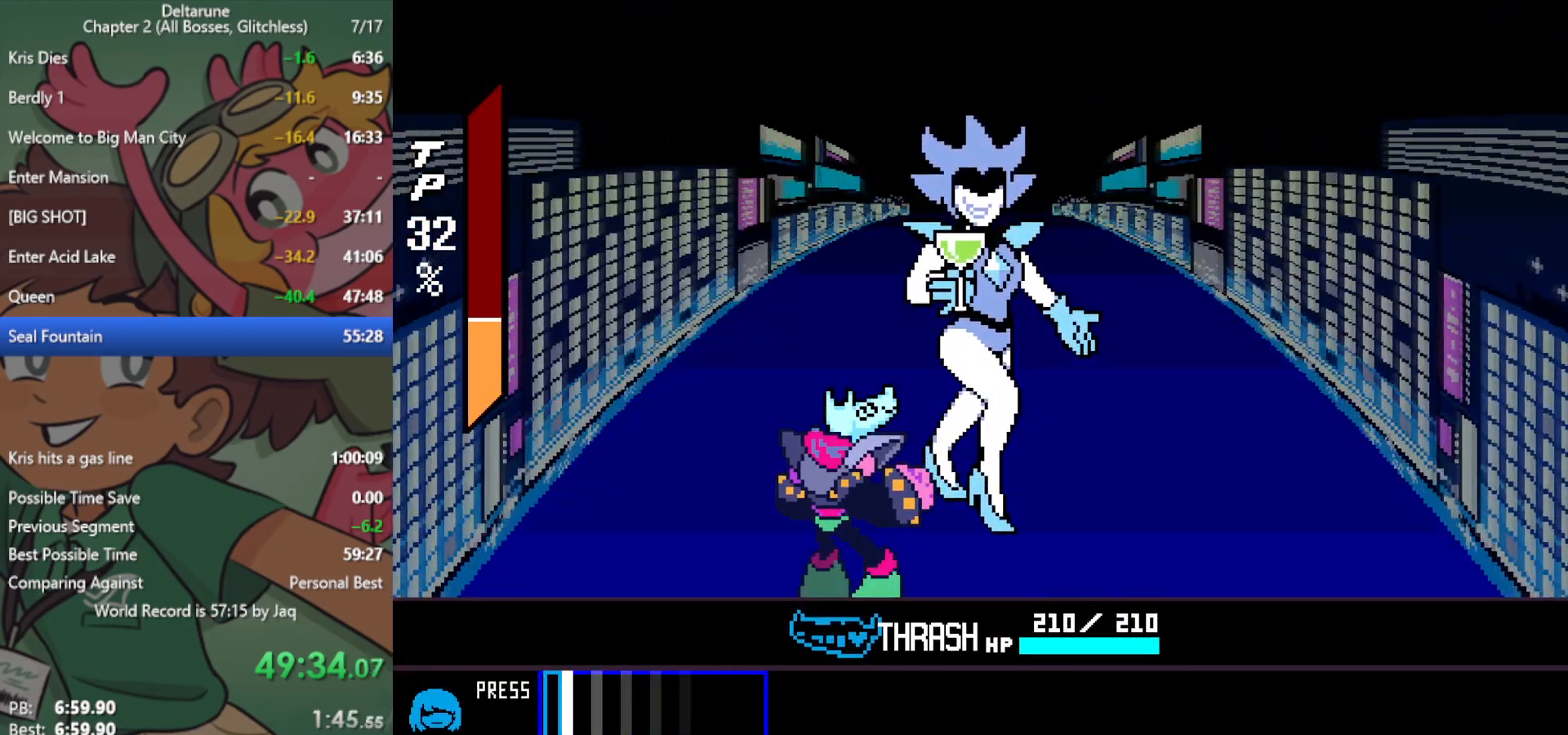
{"keys": ["return", "x", "z"], "events": [[100, "return", "up"], [150, "z", "up"], [200, "return", "down"], [250, "return", "up"], [250, "z", "down"], [283, "z", "up"], [333, "return", "down"], [383, "return", "up"], [383, "z", "down"], [433, "z", "up"], [467, "return", "down"], [467, "z", "down"]]}
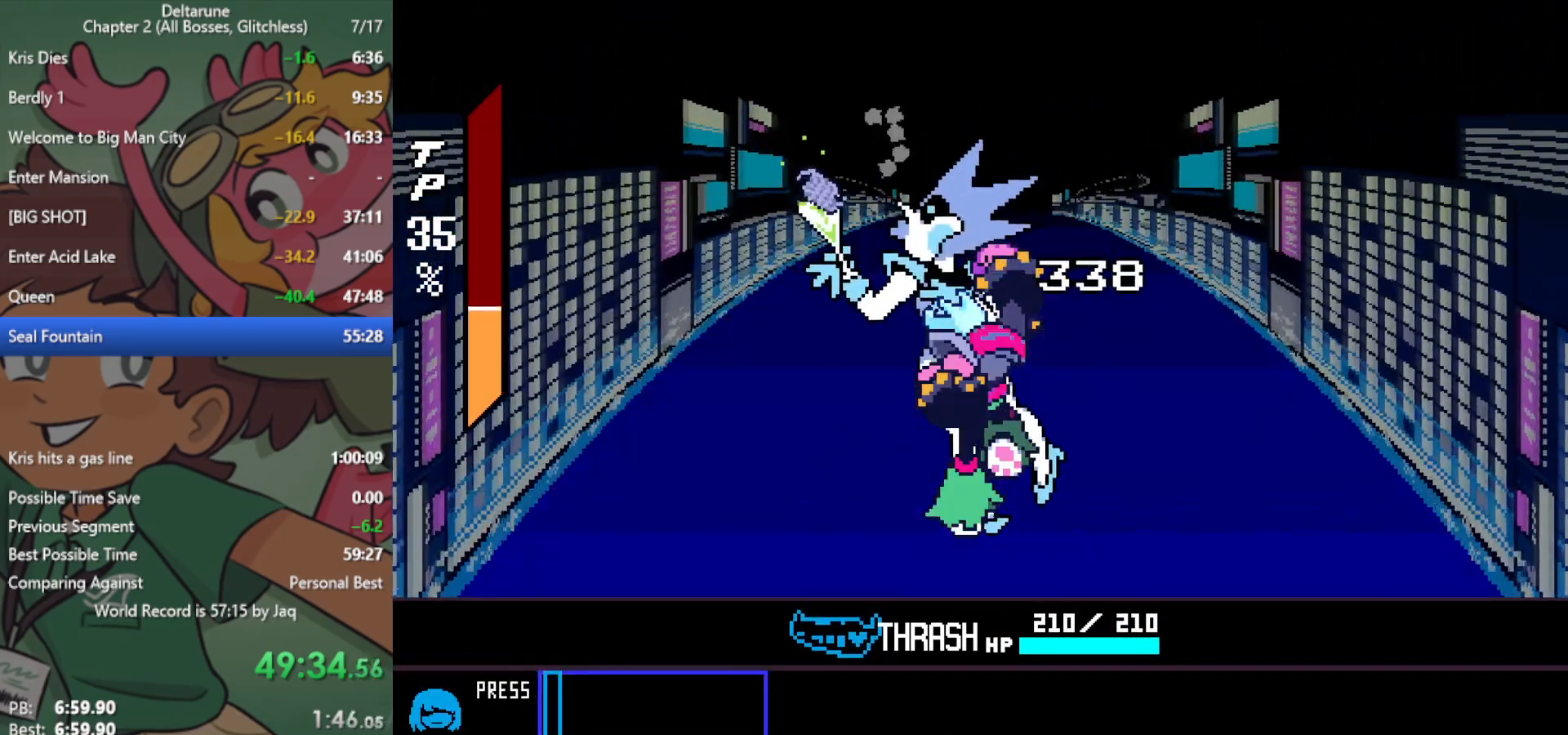
{"keys": ["x", "z"], "events": [[17, "return", "up"], [17, "z", "up"], [117, "return", "down"], [117, "z", "down"], [150, "return", "up"], [150, "z", "up"], [250, "return", "down"], [250, "z", "down"], [300, "return", "up"], [300, "z", "up"], [383, "return", "down"], [383, "z", "down"], [433, "return", "up"], [433, "z", "up"], [483, "z", "down"]]}
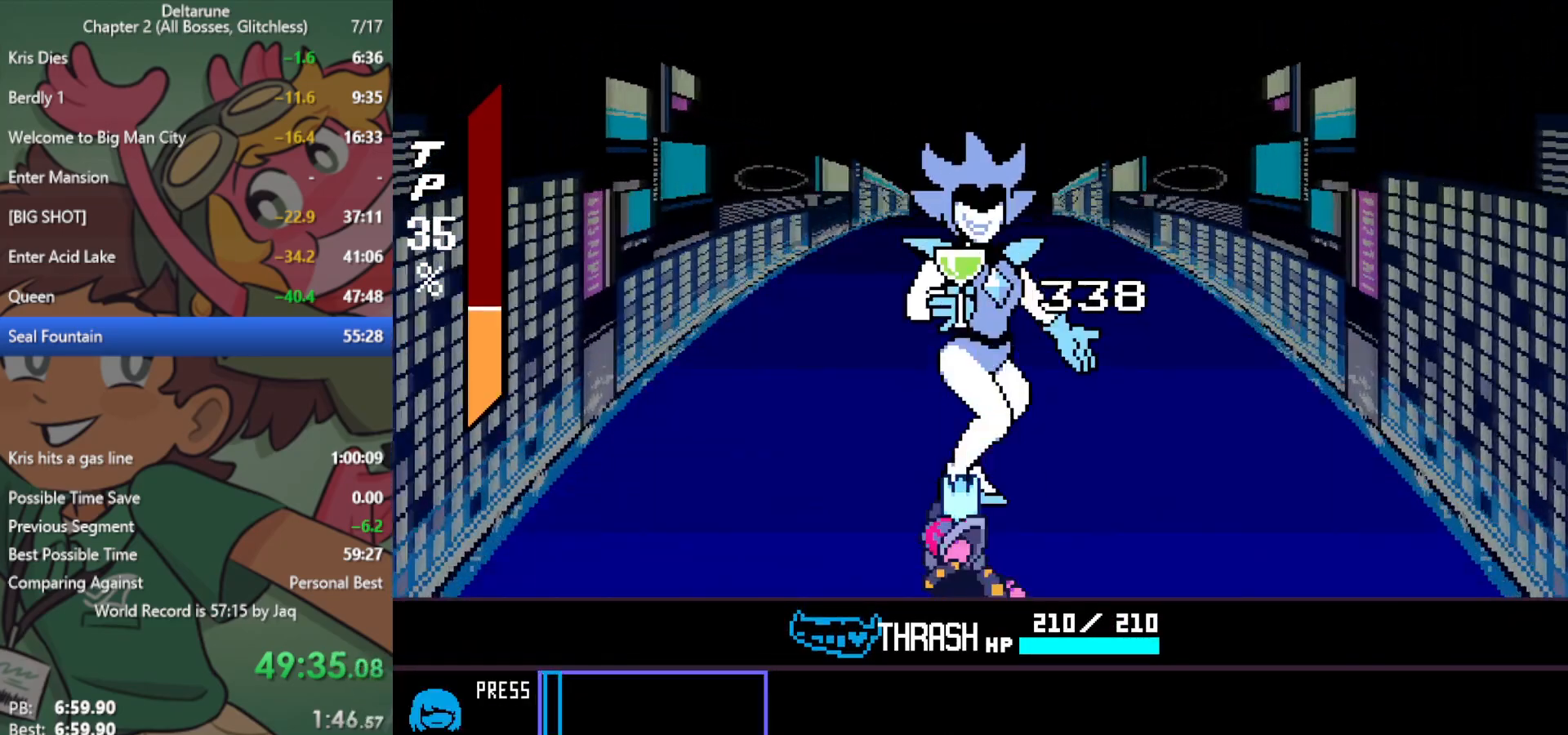
{"keys": ["x"], "events": [[33, "return", "down"], [67, "return", "up"], [67, "z", "up"], [117, "z", "down"], [167, "return", "down"], [167, "z", "up"], [217, "return", "up"], [250, "z", "down"], [300, "return", "down"], [300, "z", "up"], [350, "return", "up"], [400, "z", "down"], [450, "return", "down"], [450, "z", "up"], [483, "return", "up"]]}
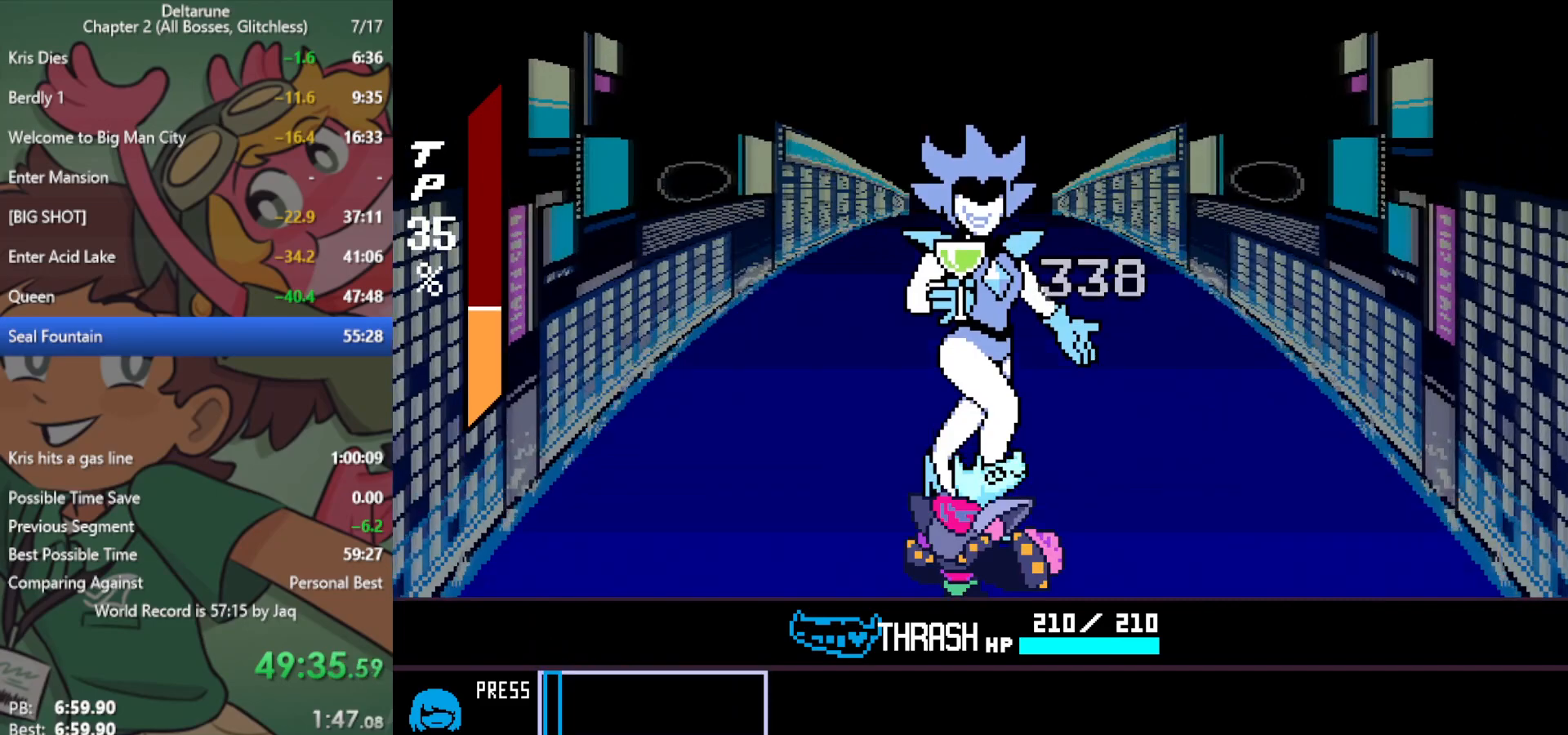
{"keys": ["return", "x", "z"], "events": [[33, "z", "down"], [83, "return", "down"], [83, "z", "up"], [117, "return", "up"], [167, "z", "down"], [217, "return", "down"], [217, "z", "up"], [267, "return", "up"], [317, "z", "down"], [350, "return", "down"], [400, "return", "up"], [400, "z", "up"], [450, "z", "down"], [500, "return", "down"]]}
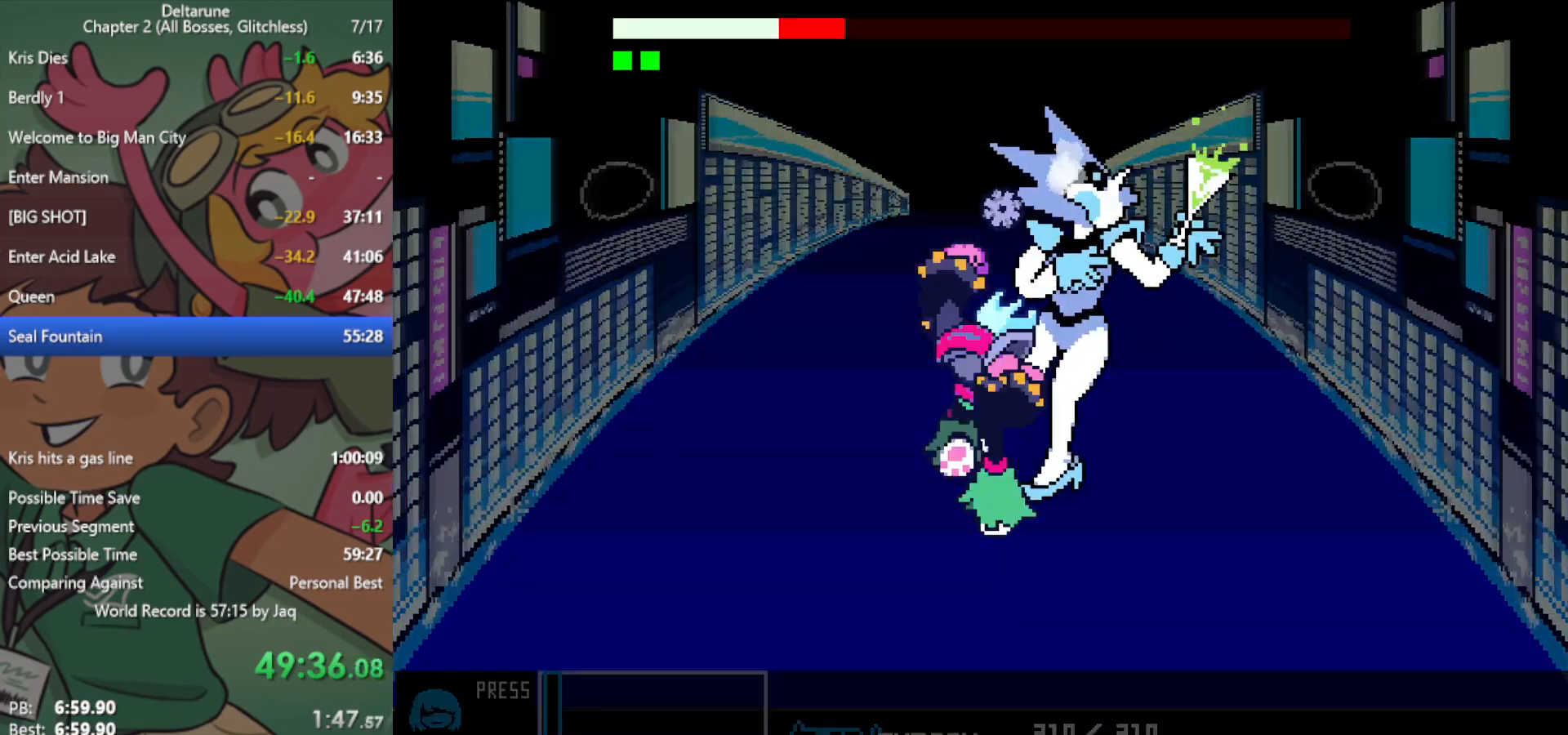
{"keys": ["x"], "events": [[33, "z", "up"], [83, "return", "up"]]}
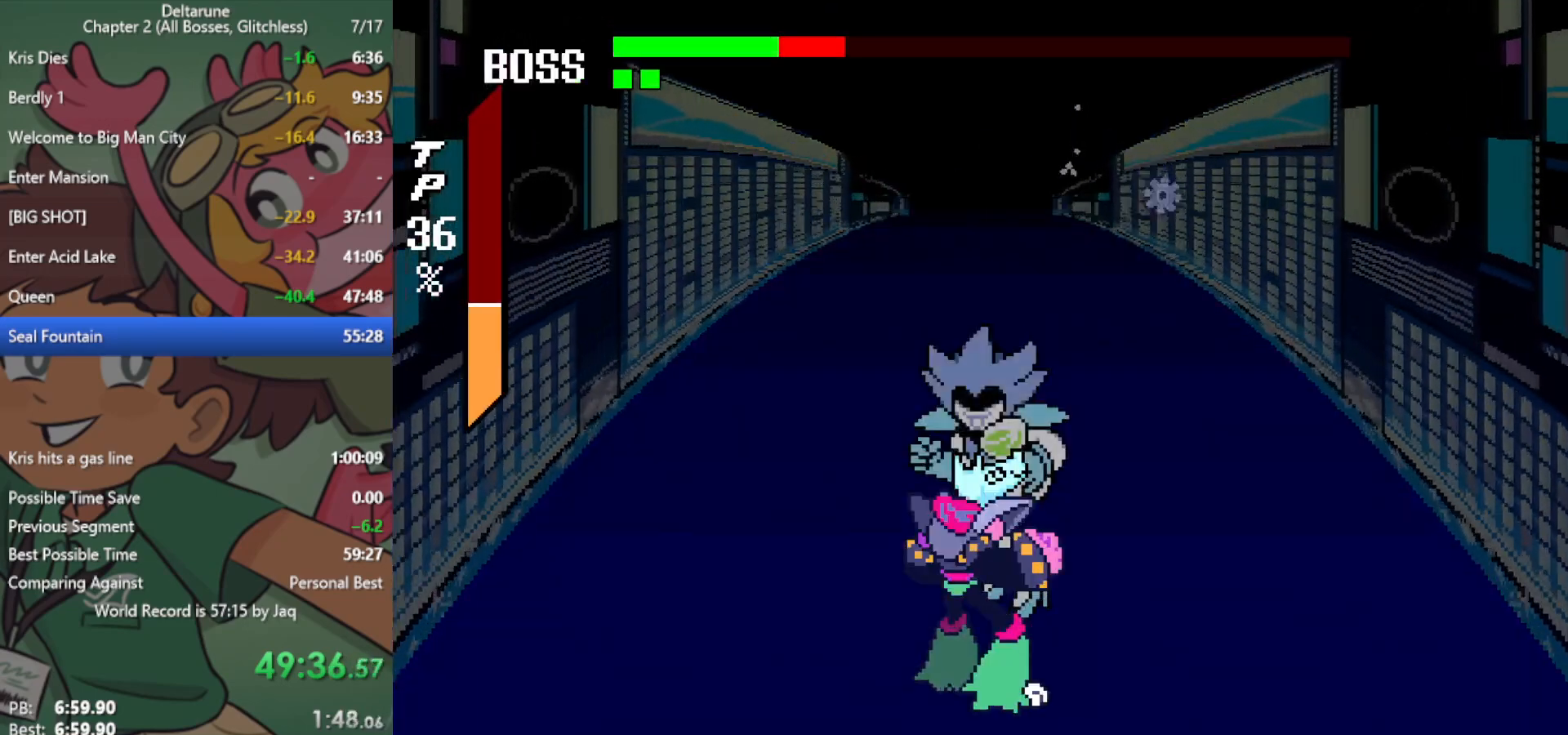
{"keys": ["down", "x"], "events": [[367, "down", "down"]]}
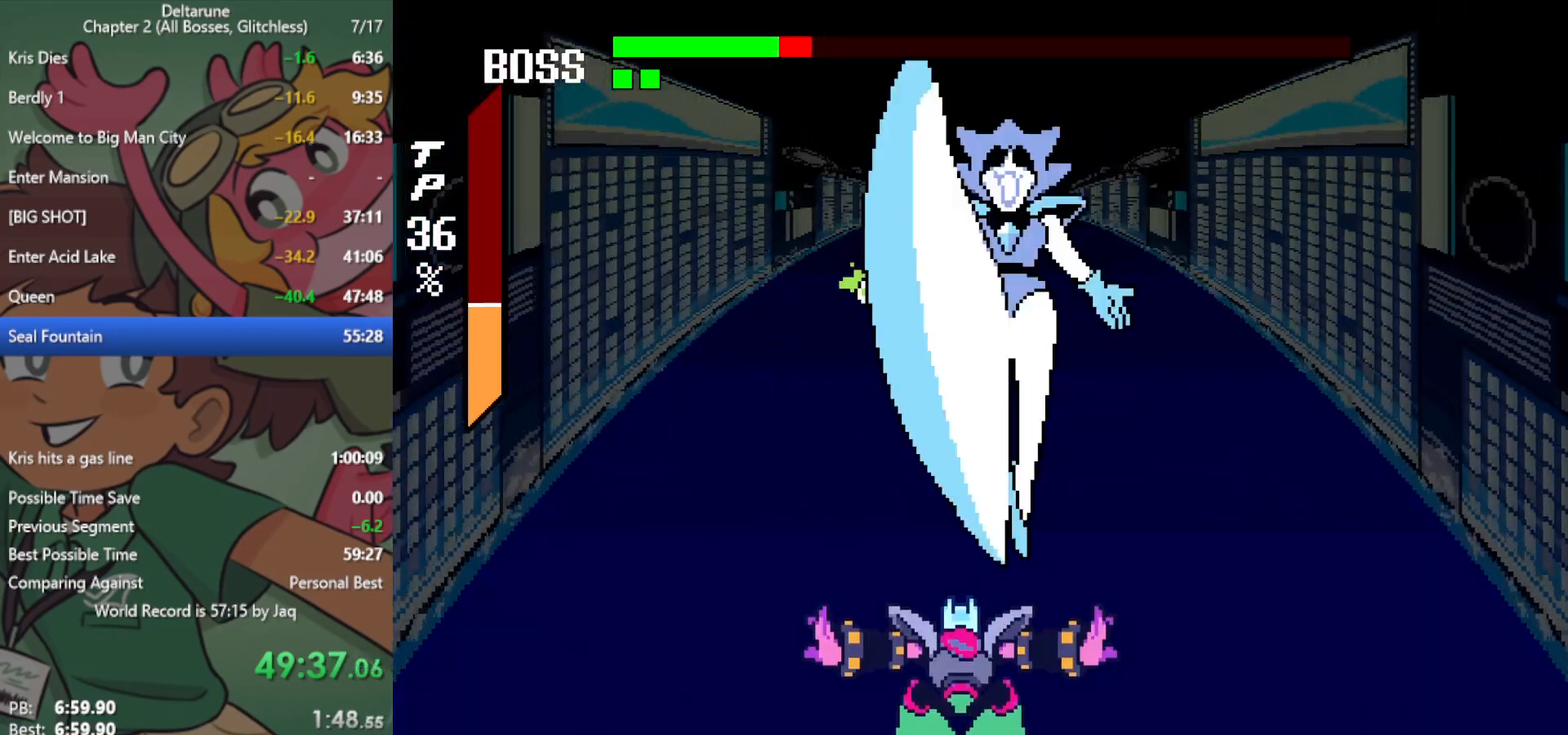
{"keys": ["x"], "events": [[50, "down", "up"], [283, "z", "down"], [333, "z", "up"], [383, "return", "down"], [417, "return", "up"], [417, "z", "down"], [467, "z", "up"]]}
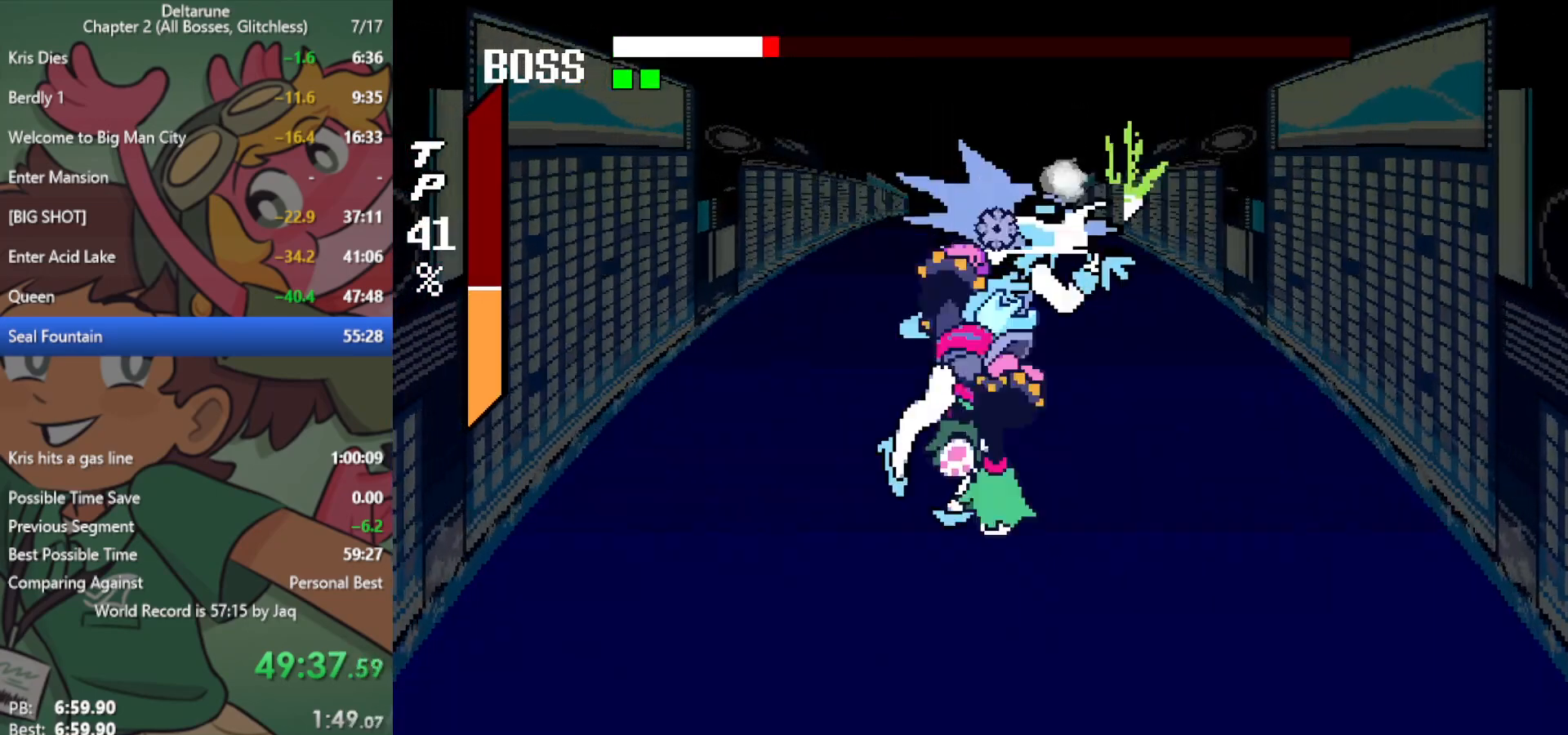
{"keys": ["x", "z"], "events": [[17, "return", "down"], [67, "return", "up"], [67, "z", "down"], [100, "z", "up"], [150, "return", "down"], [200, "return", "up"], [200, "z", "down"], [250, "z", "up"], [283, "return", "down"], [333, "return", "up"], [333, "z", "down"], [383, "z", "up"], [433, "return", "down"], [467, "return", "up"], [467, "z", "down"]]}
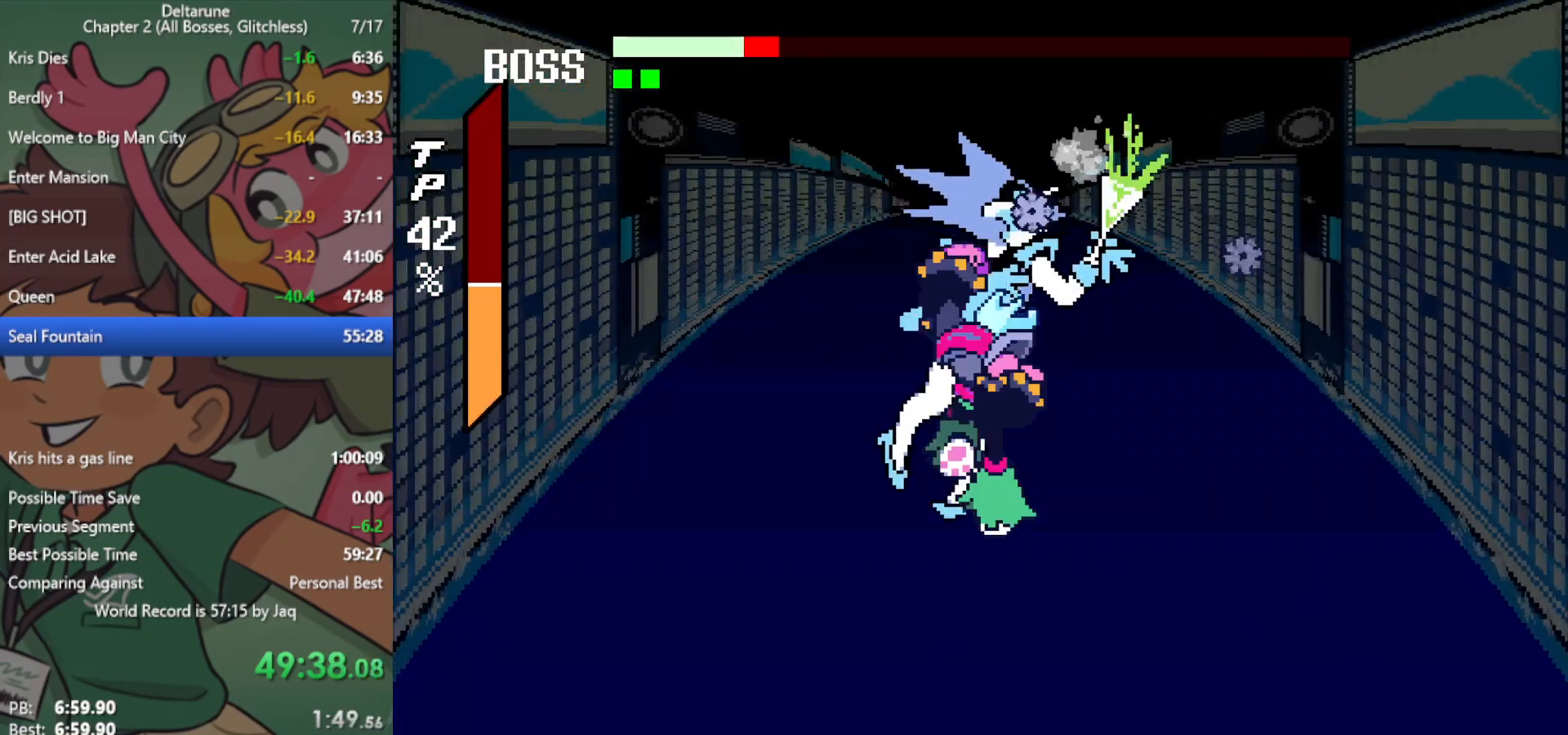
{"keys": ["return", "x"], "events": [[17, "z", "up"], [67, "return", "down"], [117, "return", "up"], [117, "z", "down"], [167, "z", "up"], [200, "return", "down"], [250, "return", "up"], [250, "z", "down"], [350, "z", "up"], [383, "return", "down"], [433, "z", "down"], [483, "z", "up"]]}
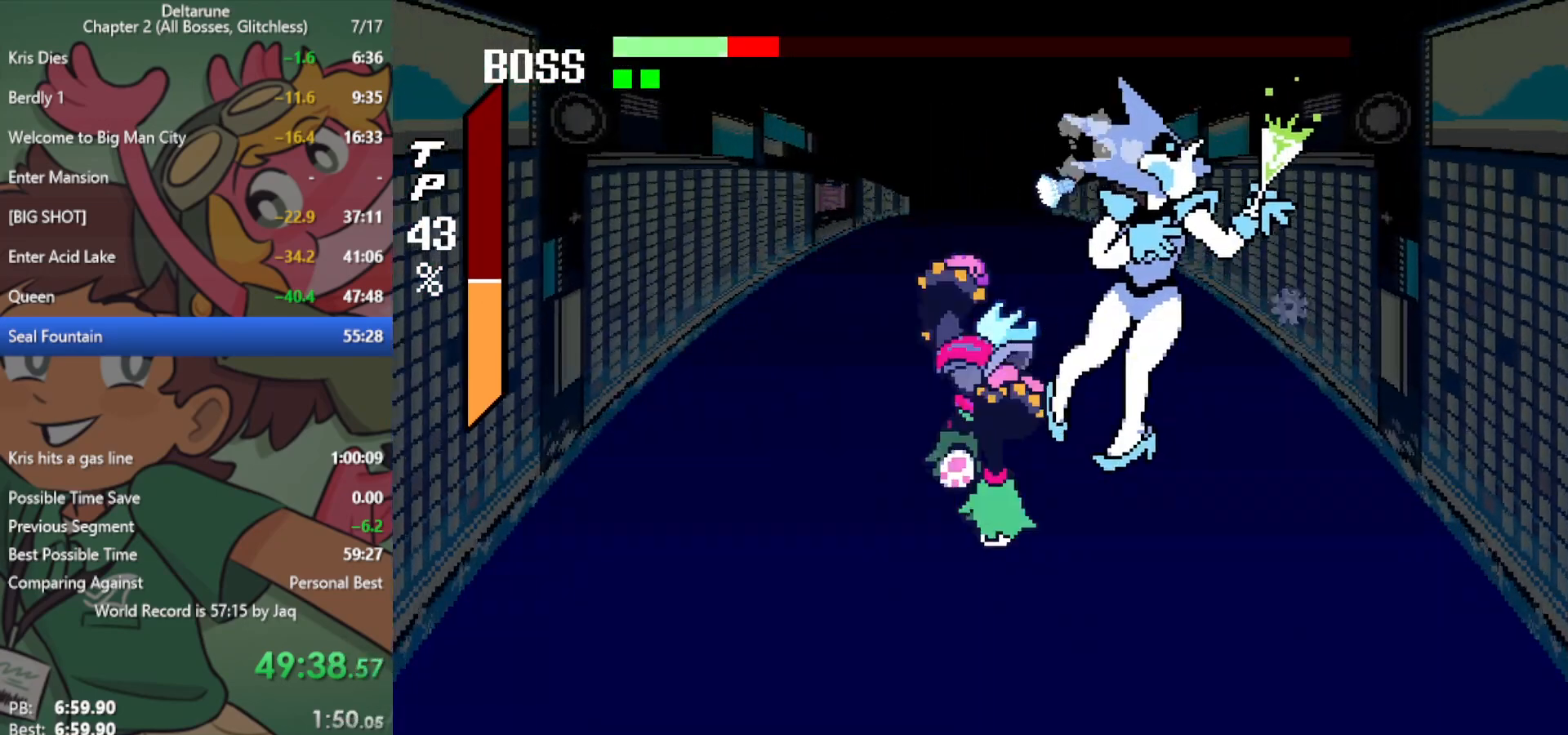
{"keys": ["x"], "events": [[33, "return", "up"]]}
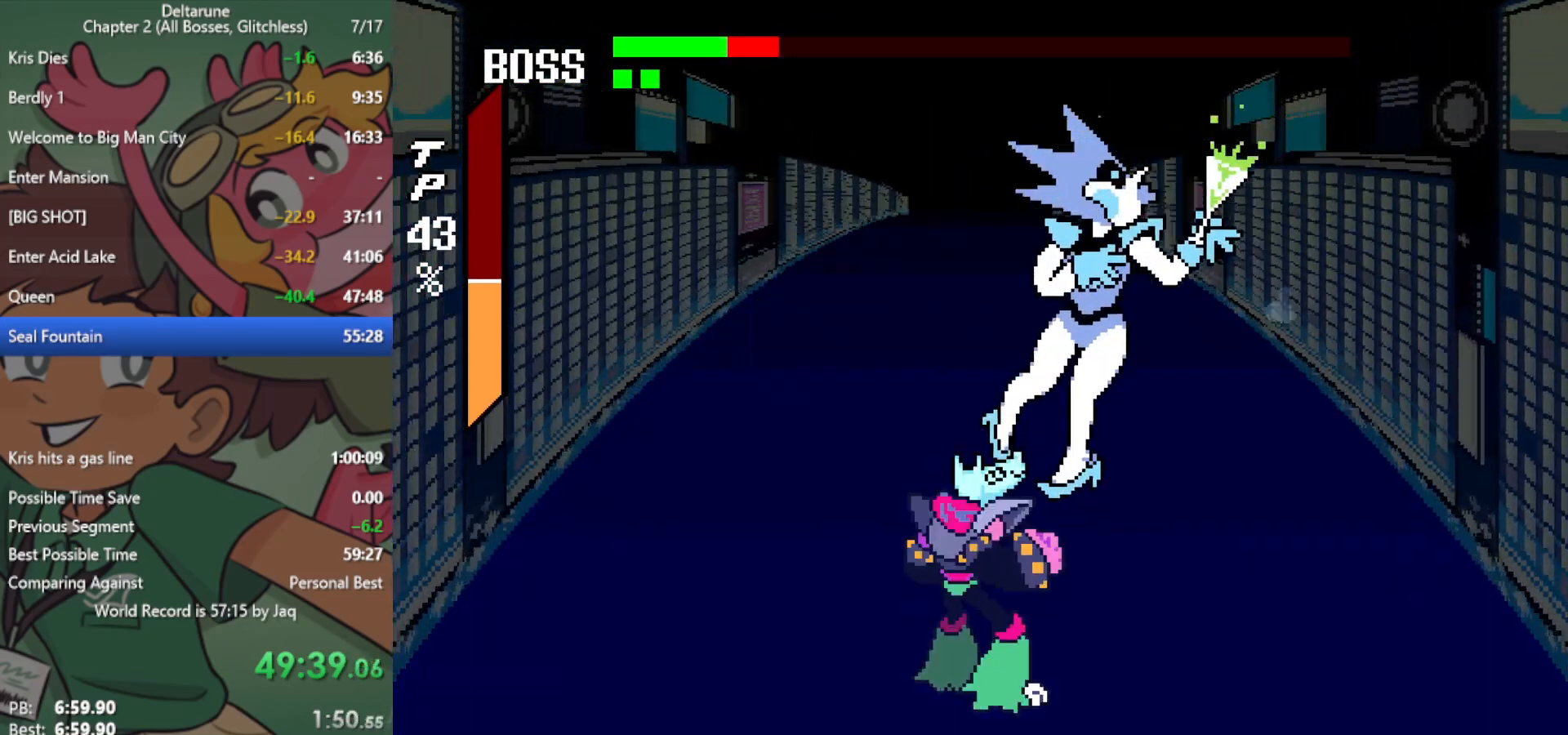
{"keys": ["x"], "events": []}
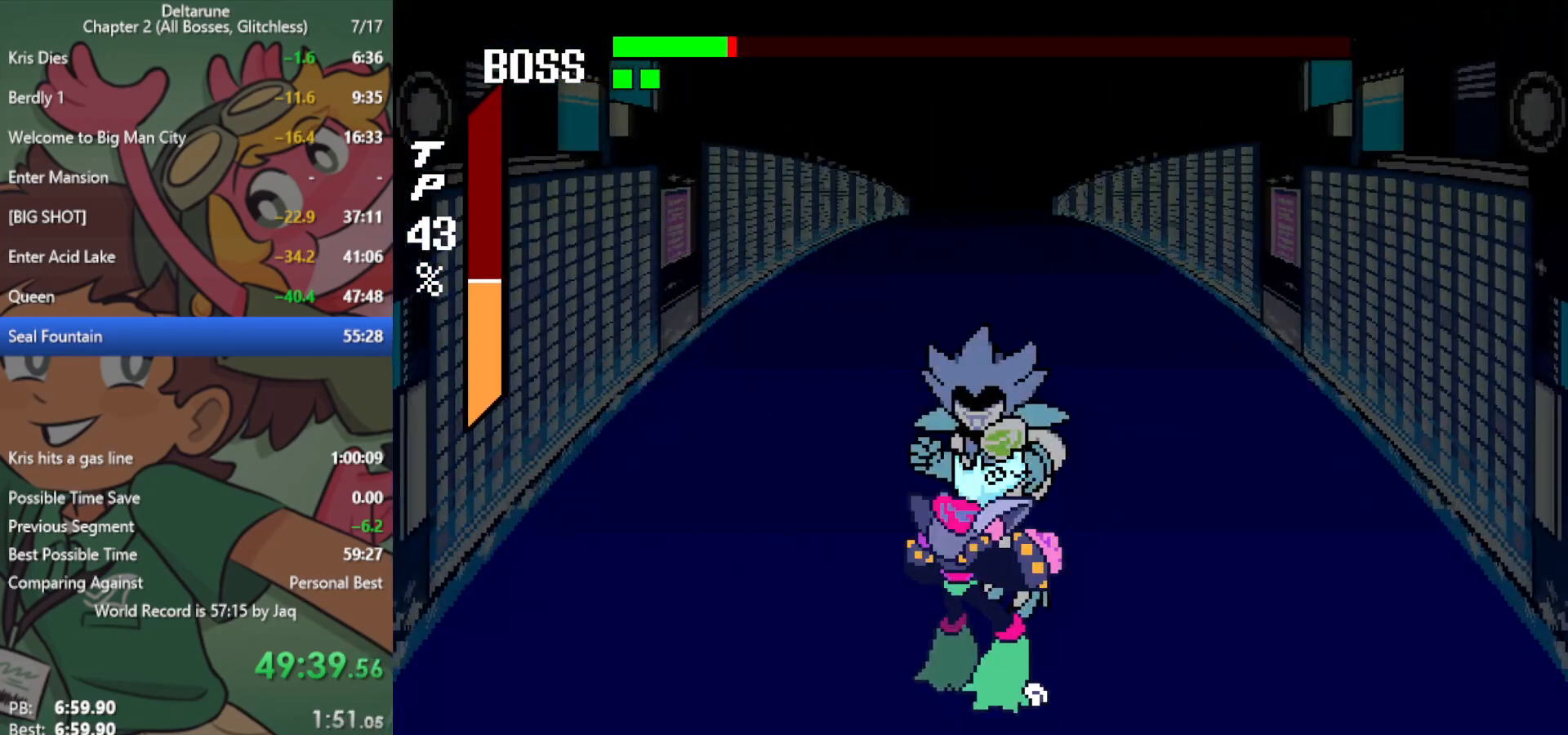
{"keys": ["x"], "events": [[217, "down", "down"], [350, "down", "up"]]}
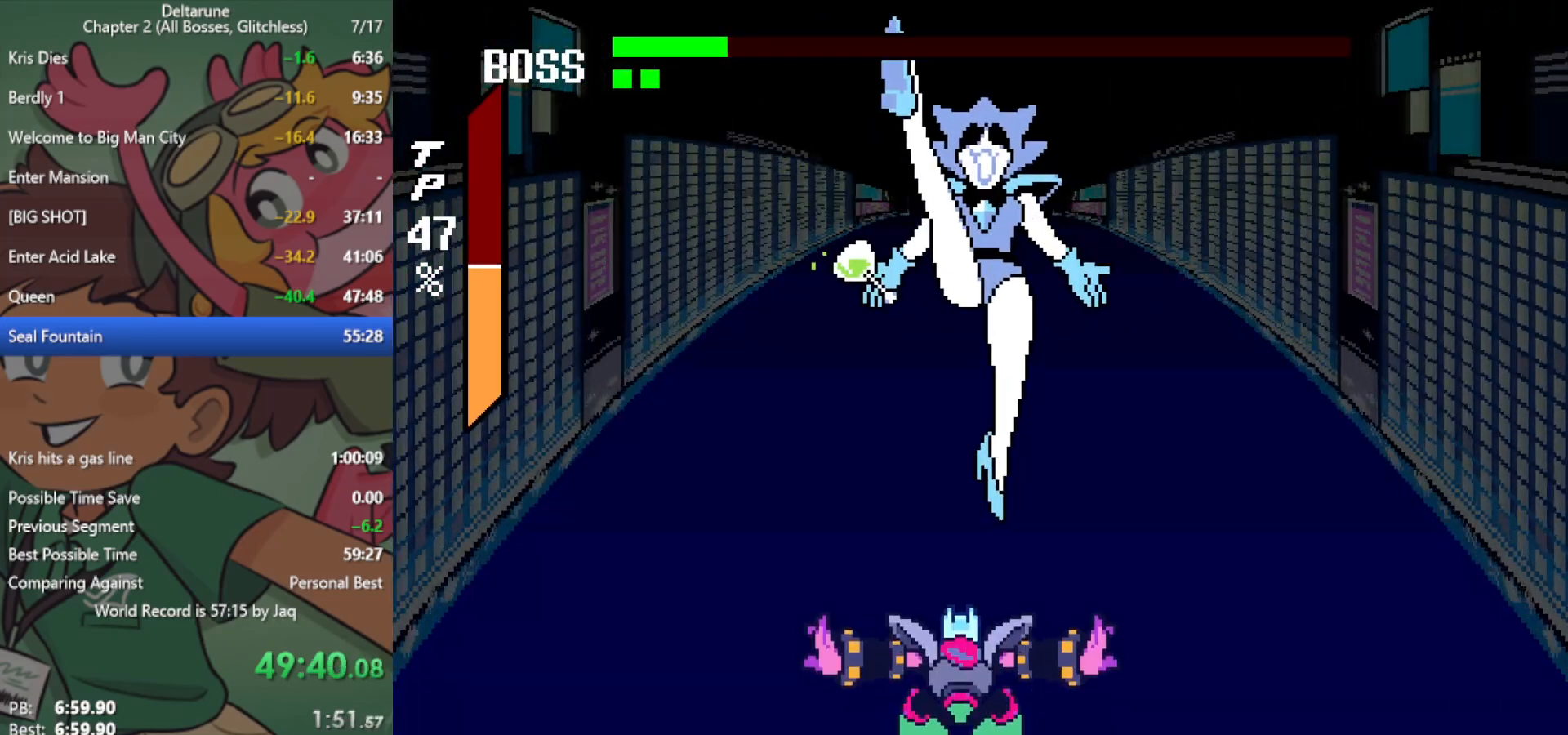
{"keys": ["return", "x"], "events": [[33, "z", "down"], [83, "return", "down"], [83, "z", "up"], [133, "return", "up"], [183, "z", "down"], [233, "return", "down"], [233, "z", "up"], [267, "return", "up"], [317, "z", "down"], [367, "return", "down"], [367, "z", "up"], [417, "return", "up"], [450, "z", "down"], [500, "return", "down"], [500, "z", "up"]]}
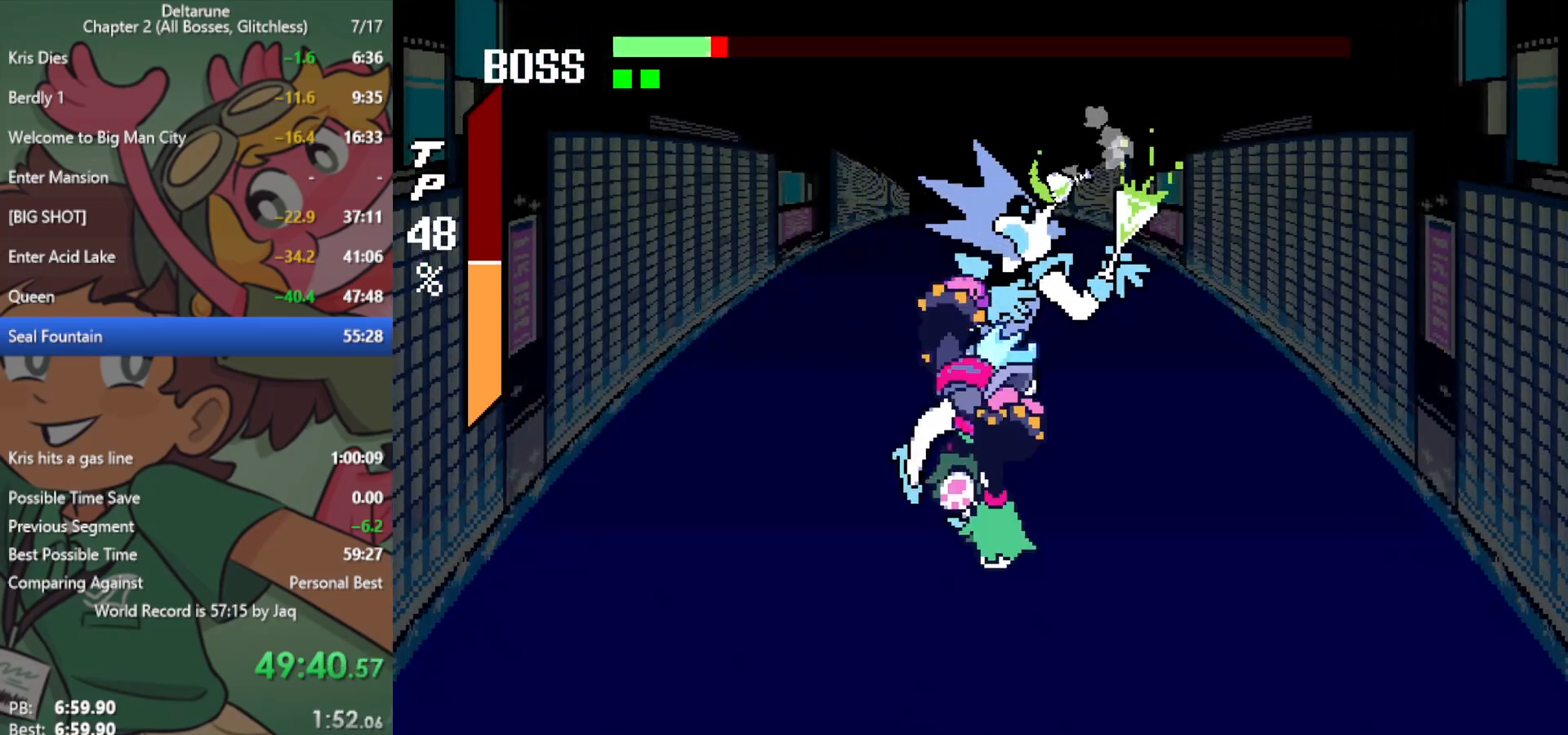
{"keys": ["x"], "events": [[50, "return", "up"], [100, "z", "down"], [150, "return", "down"], [150, "z", "up"], [183, "return", "up"], [233, "z", "down"], [283, "return", "down"], [283, "z", "up"], [317, "return", "up"], [367, "z", "down"], [417, "return", "down"], [417, "z", "up"], [467, "return", "up"]]}
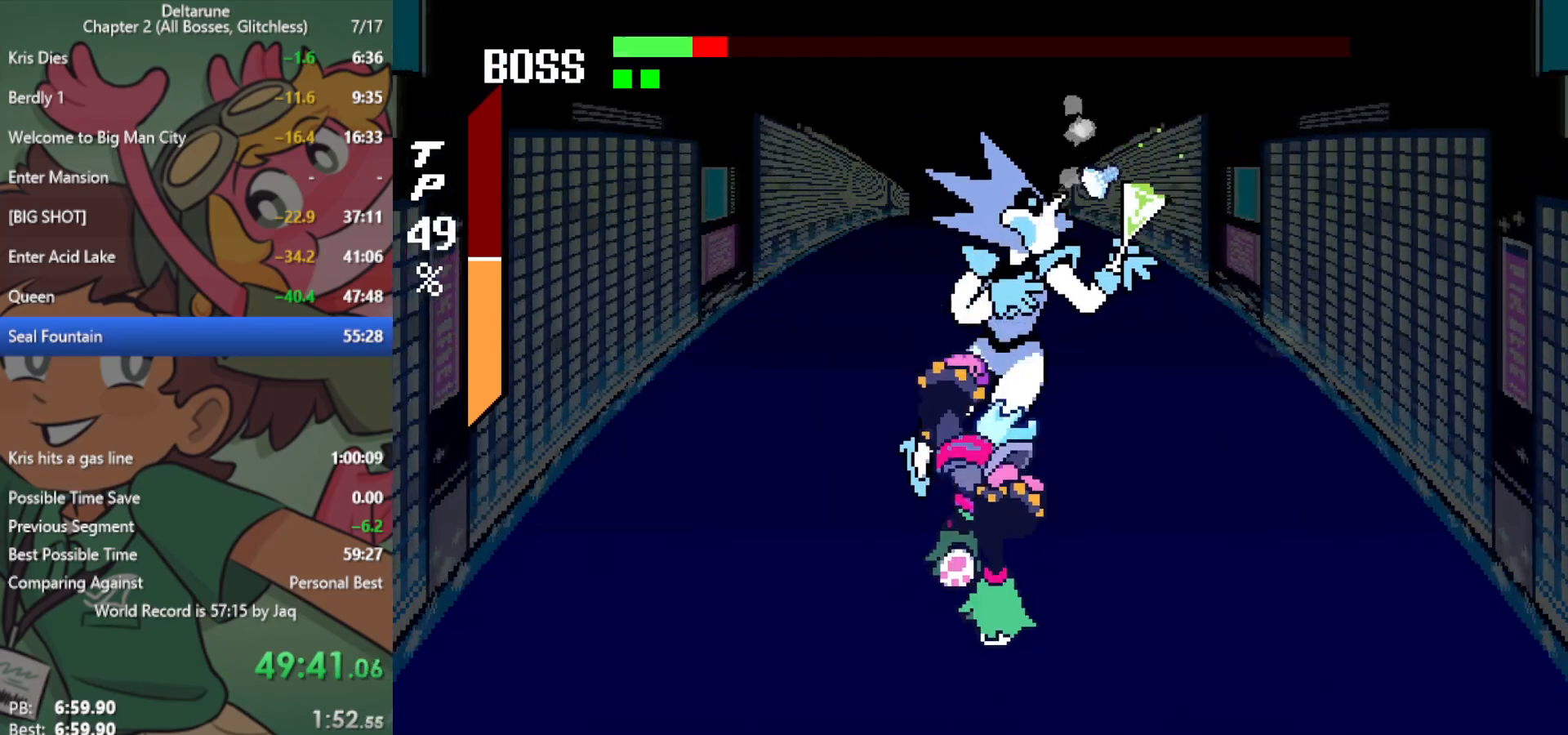
{"keys": ["x"], "events": [[17, "z", "down"], [50, "return", "down"], [50, "z", "up"], [150, "return", "up"], [183, "z", "down"], [233, "return", "down"], [233, "z", "up"], [283, "return", "up"]]}
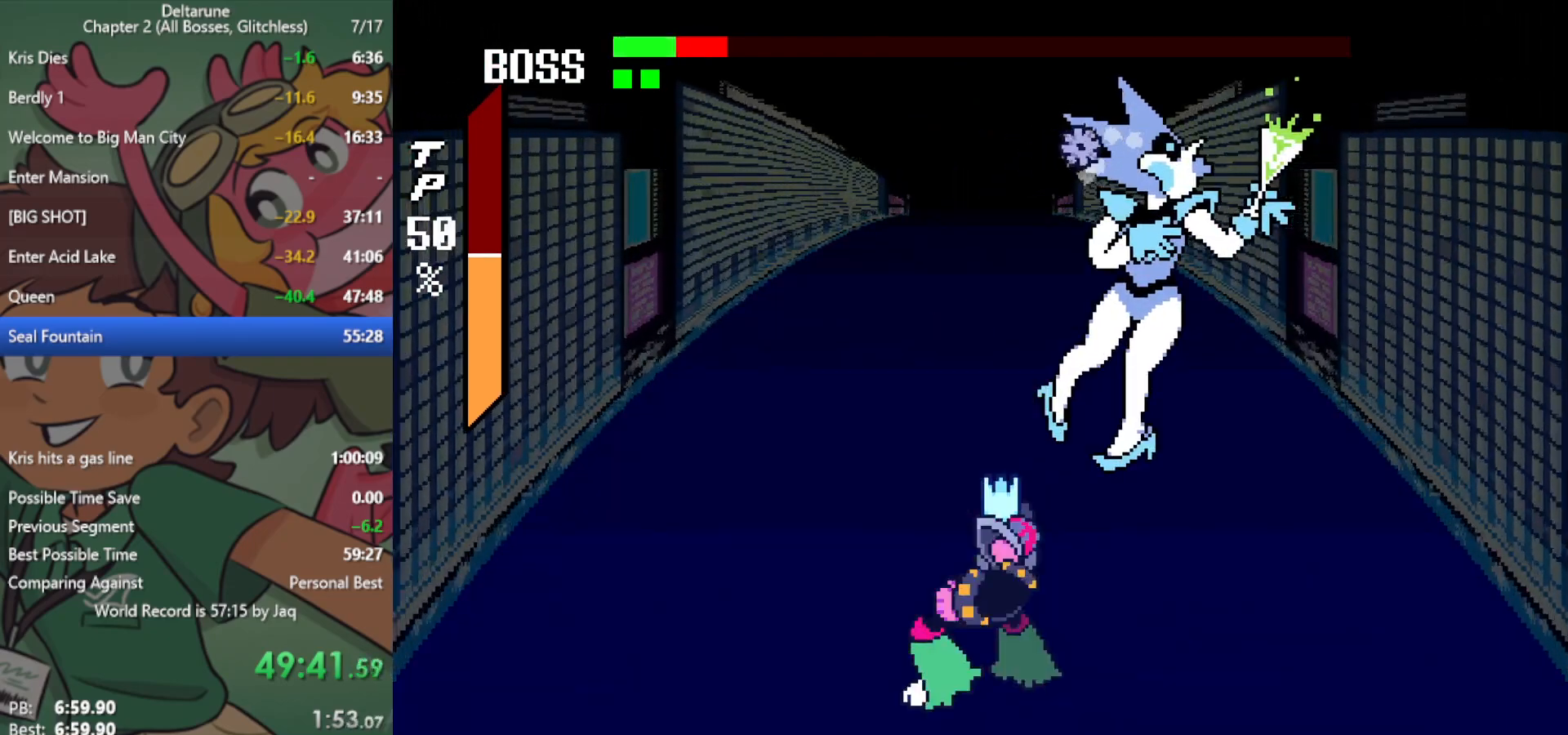
{"keys": ["x"], "events": []}
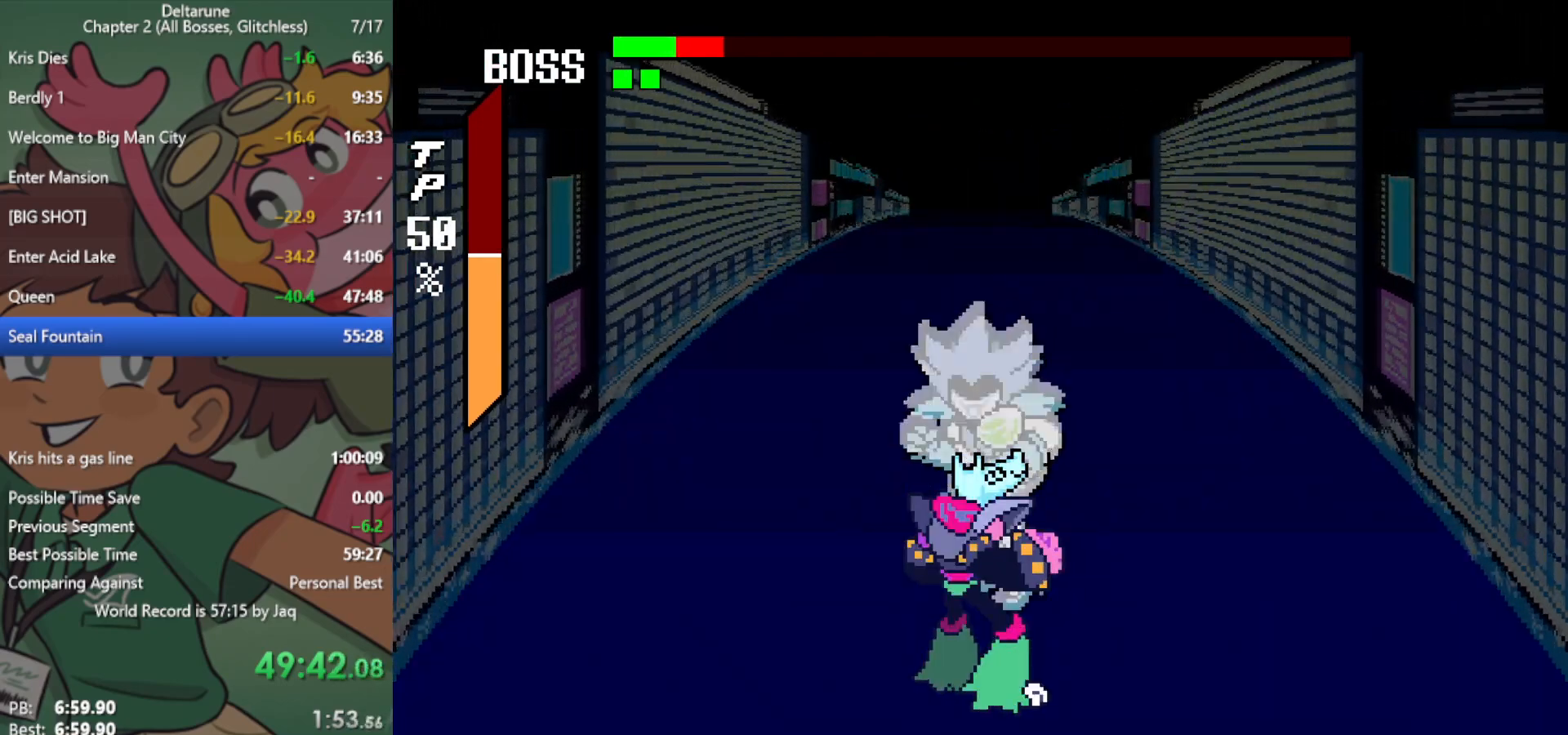
{"keys": ["x"], "events": []}
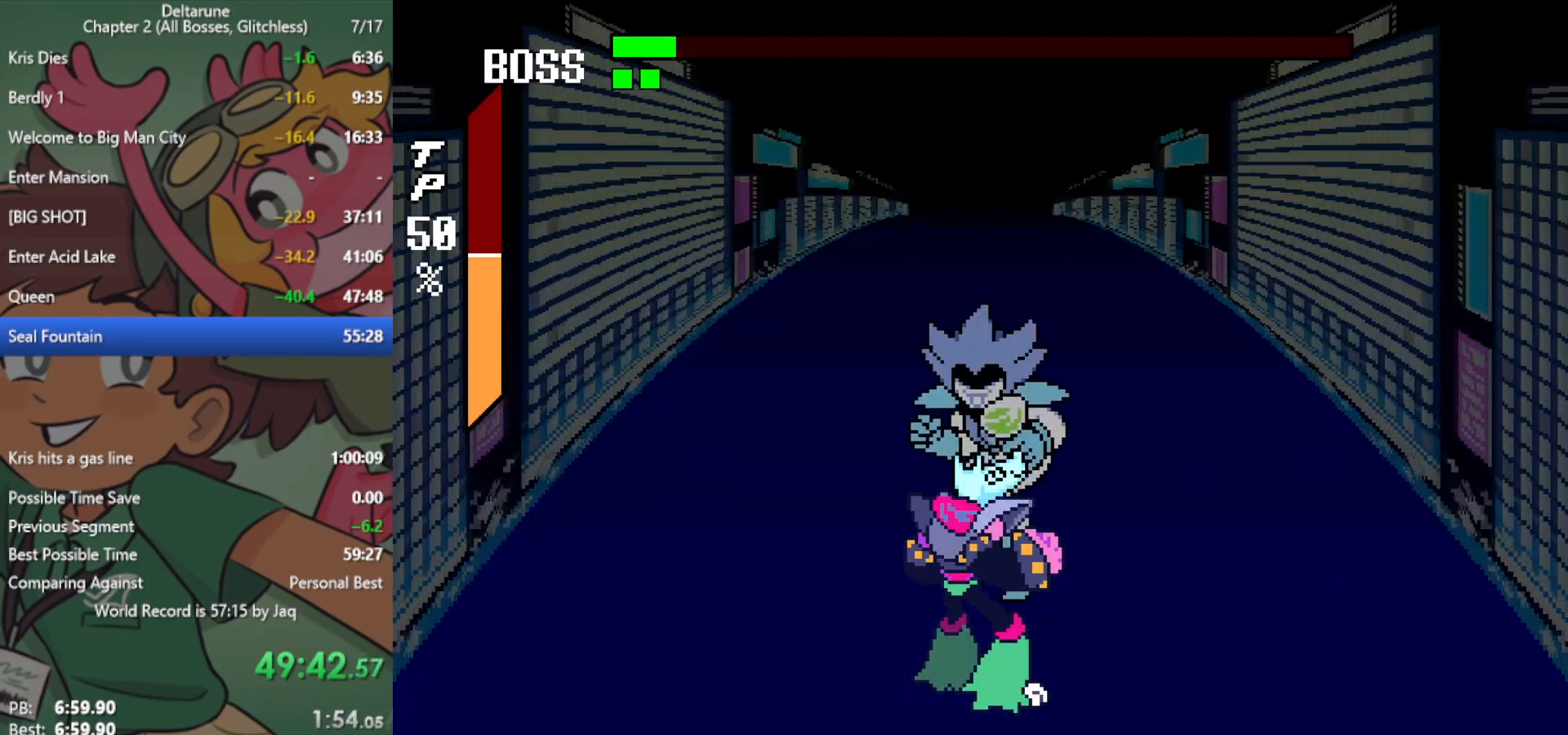
{"keys": ["x"], "events": [[67, "down", "down"], [217, "down", "up"], [350, "z", "down"], [433, "return", "down"], [433, "z", "up"], [483, "return", "up"]]}
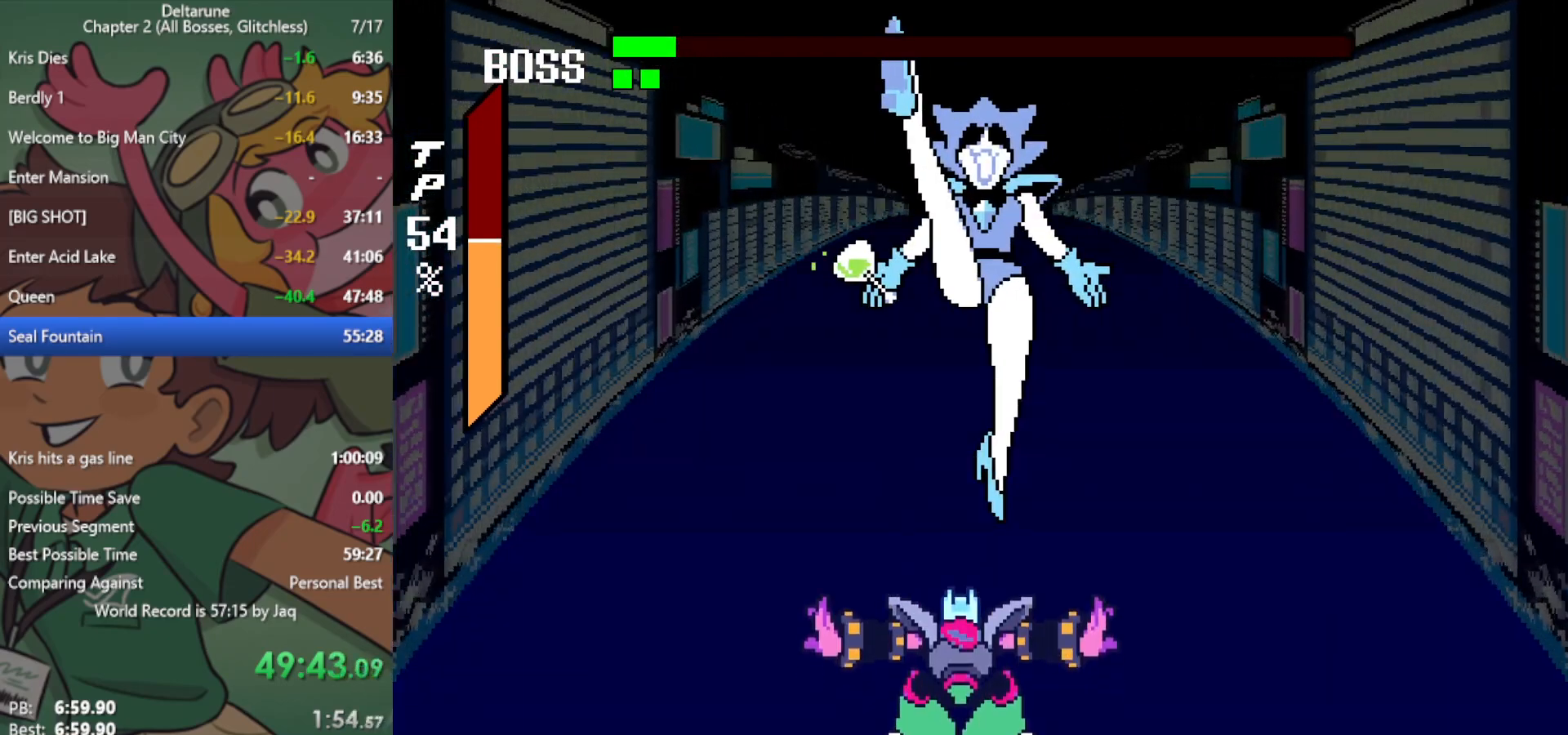
{"keys": ["x", "z"], "events": [[33, "z", "down"], [83, "return", "down"], [83, "z", "up"], [117, "return", "up"], [167, "z", "down"], [217, "z", "up"], [250, "return", "down"], [300, "return", "up"], [300, "z", "down"], [400, "return", "down"], [400, "z", "up"], [433, "return", "up"], [483, "z", "down"]]}
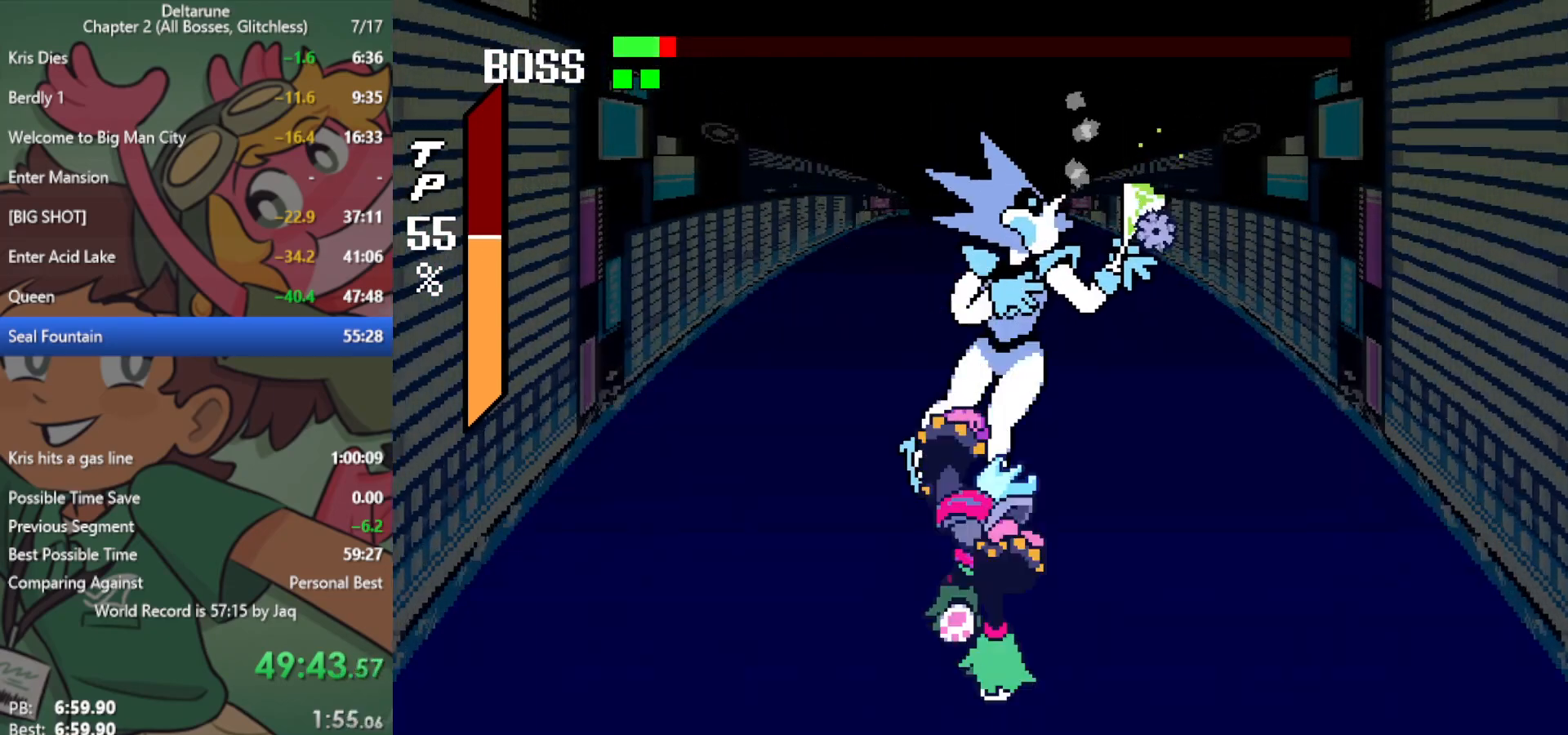
{"keys": ["x"], "events": [[33, "return", "down"], [33, "z", "up"], [83, "return", "up"], [83, "z", "down"], [167, "return", "down"], [167, "z", "up"], [217, "return", "up"], [267, "z", "down"], [317, "return", "down"], [317, "z", "up"], [350, "return", "up"], [400, "z", "down"], [450, "return", "down"], [483, "return", "up"], [483, "z", "up"]]}
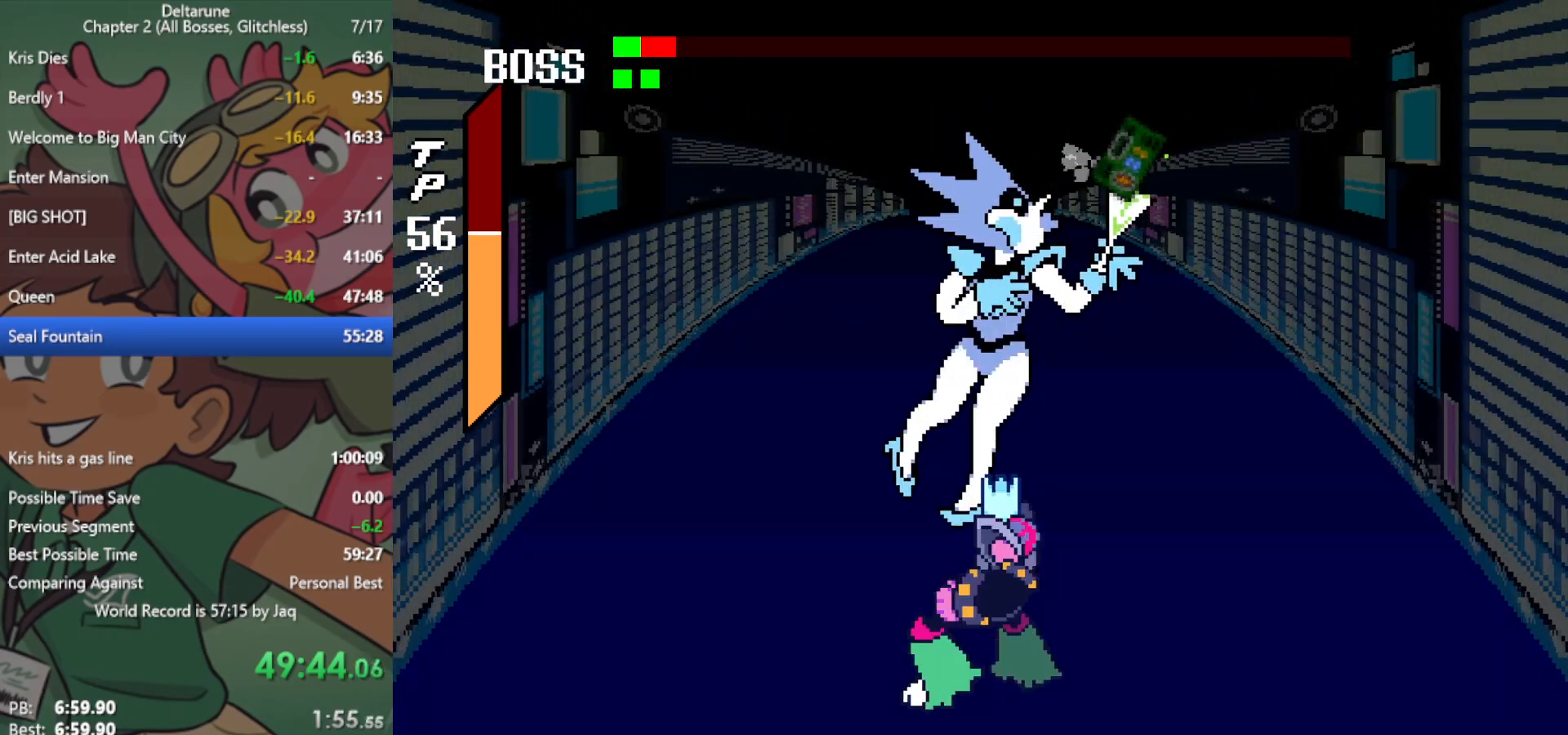
{"keys": ["x"], "events": [[83, "return", "down"], [83, "z", "down"], [167, "return", "up"], [167, "z", "up"]]}
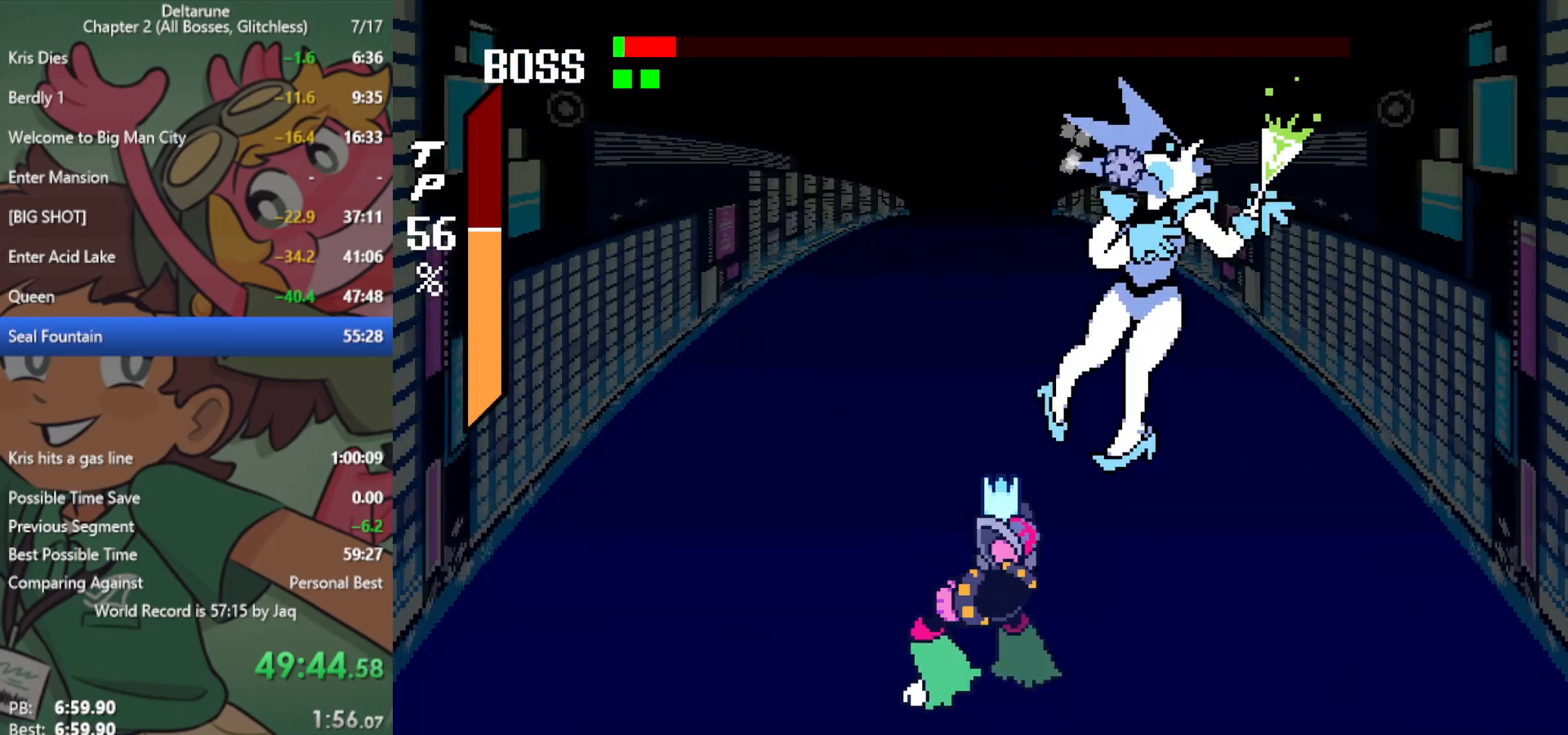
{"keys": ["x"], "events": []}
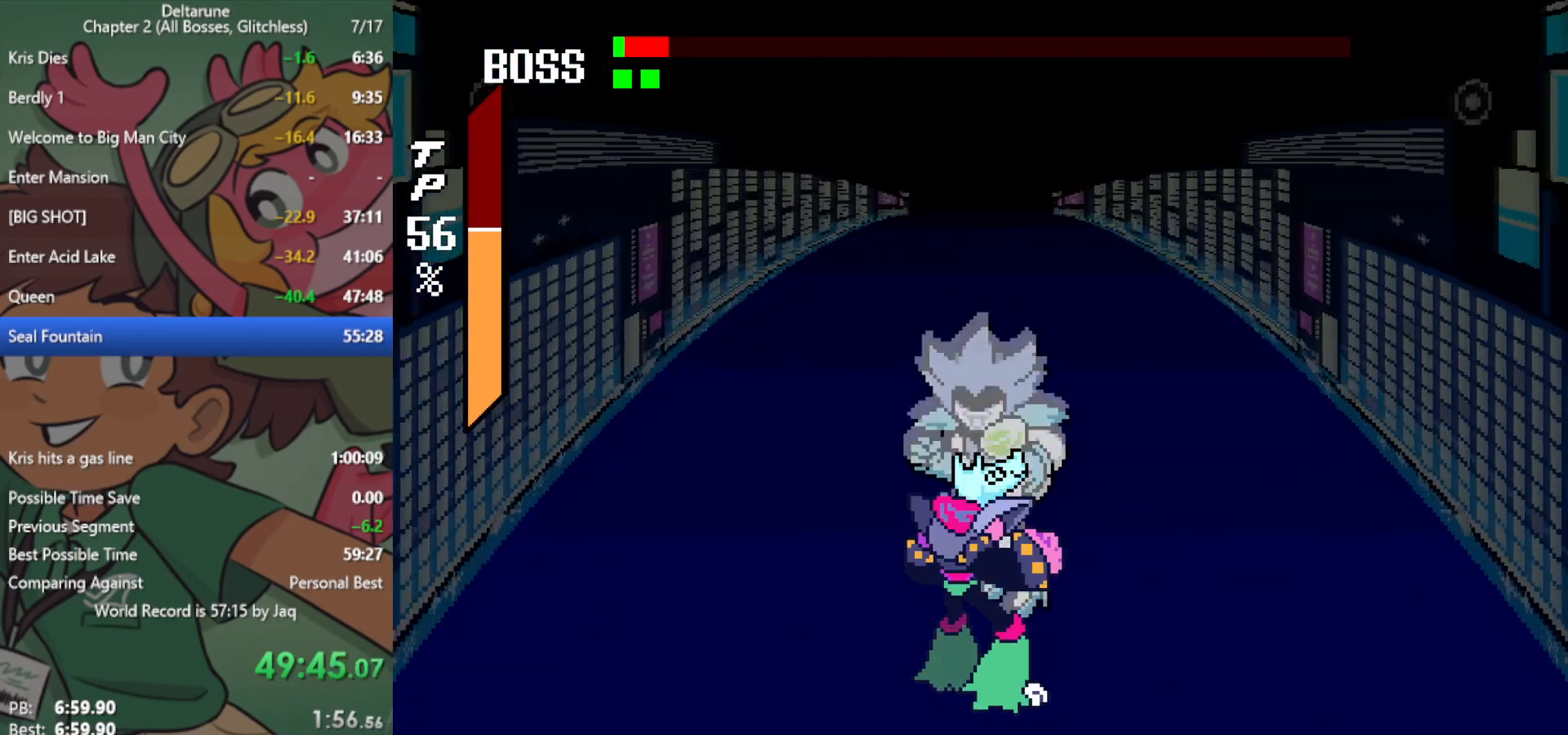
{"keys": ["x"], "events": []}
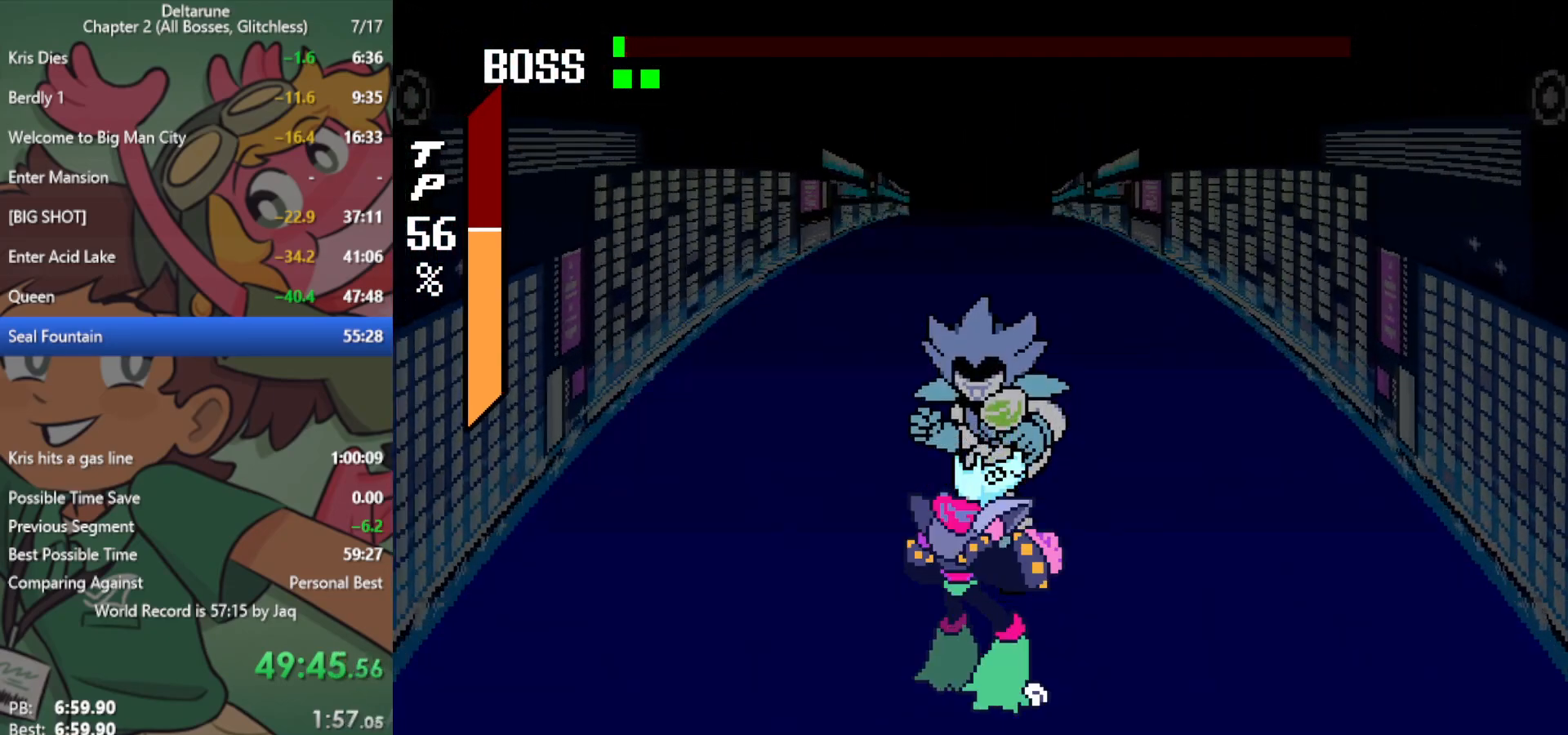
{"keys": ["x"], "events": [[50, "down", "down"], [183, "down", "up"]]}
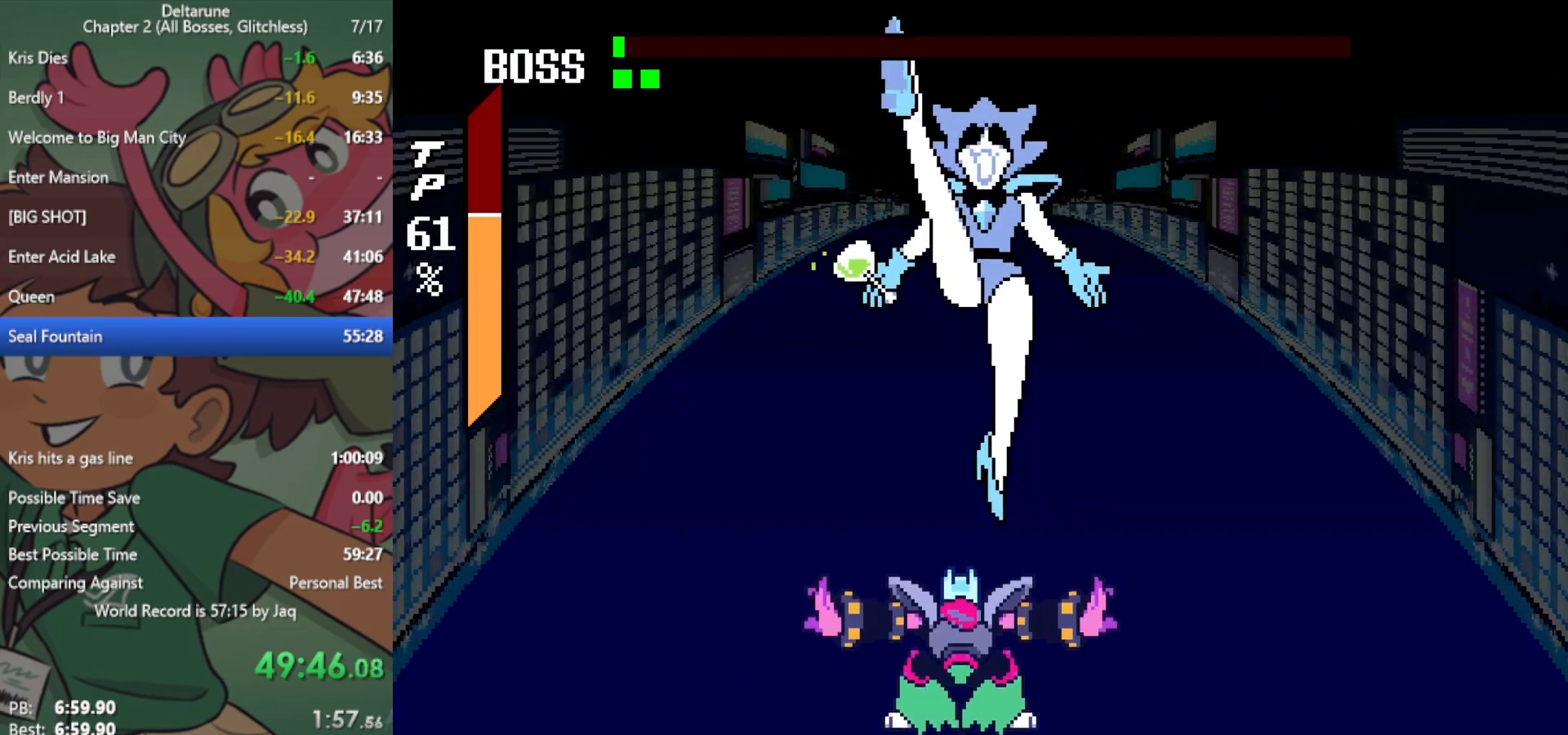
{"keys": ["x"], "events": []}
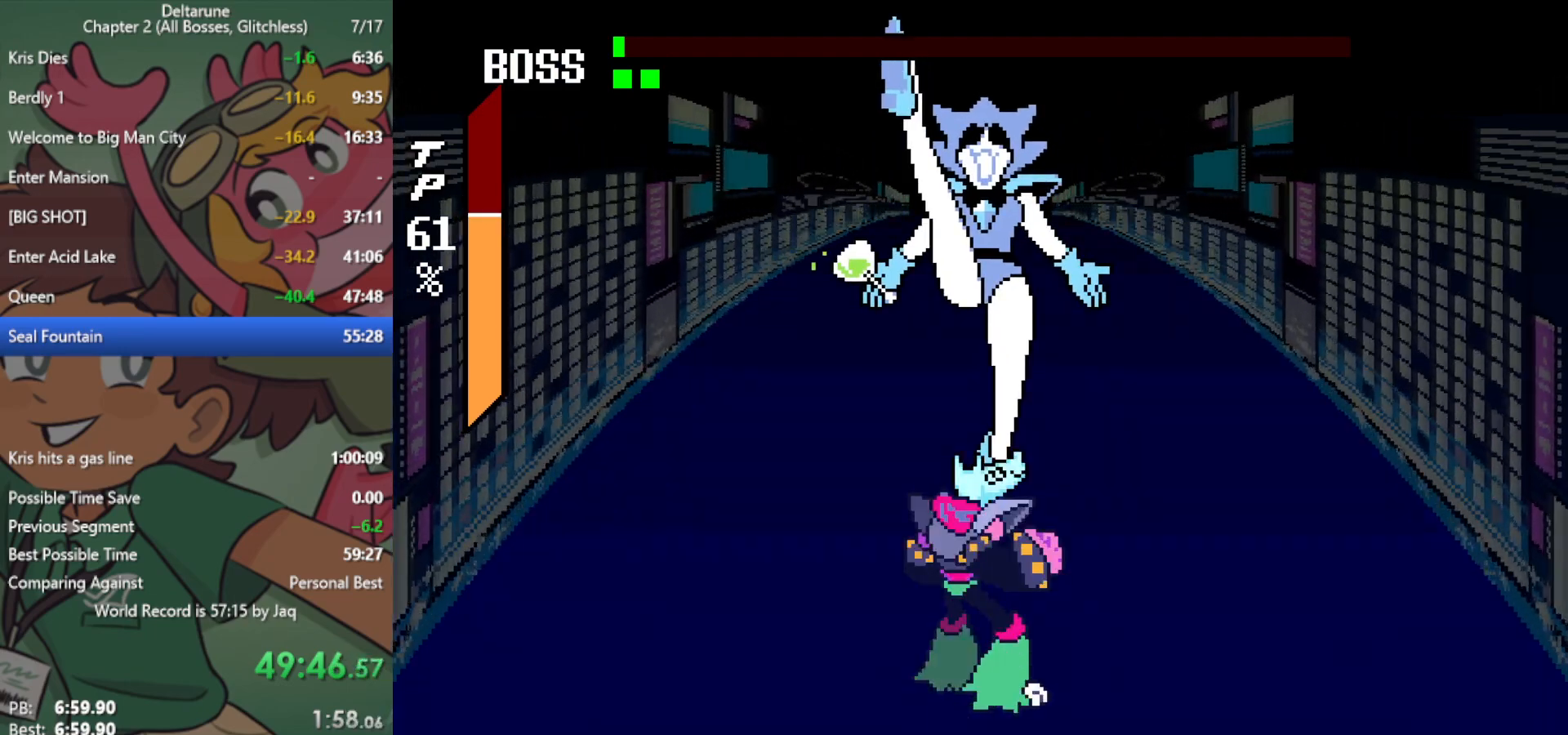
{"keys": ["x"], "events": []}